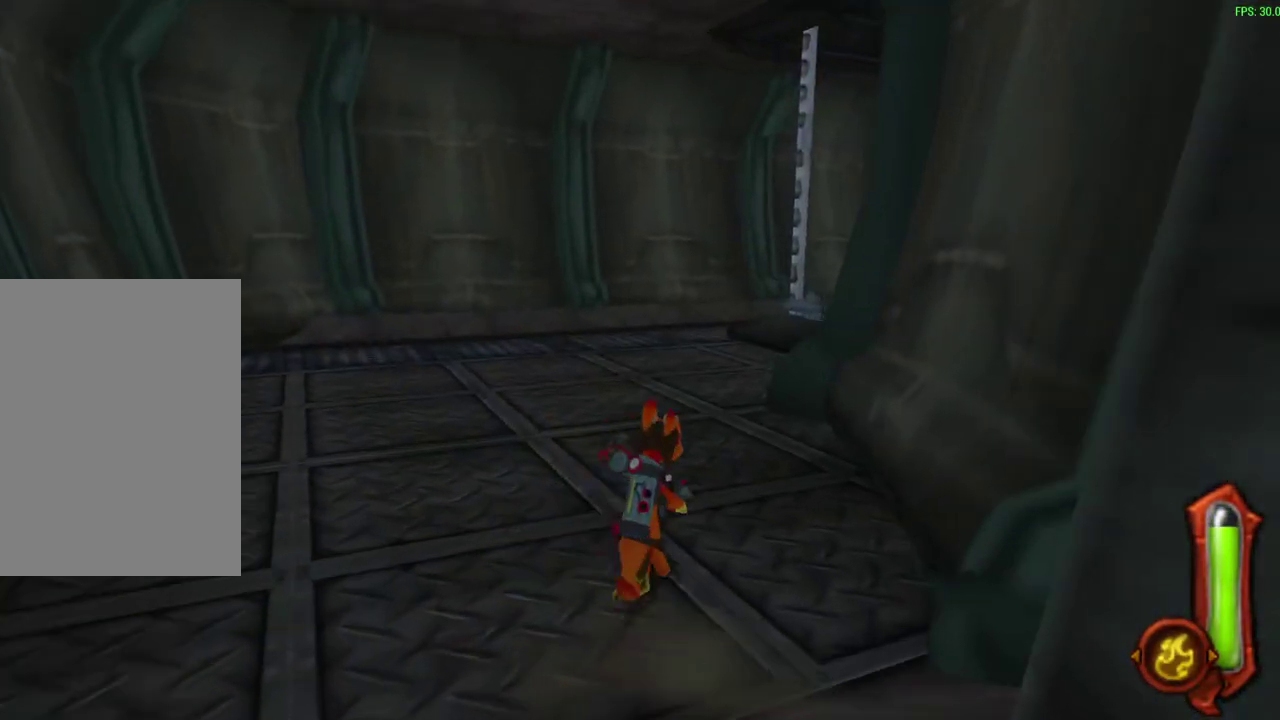
Gameplay with a controller (PlayStation layout); each line is a JSON object with the inputs held at the frame after it (dt_ms = milliseconds from this image to that frame). "events" lists button and stick changes between this image and that frame as [ms after this image, input, new state], when the widget could be followed in between. Not read: right_stick.
{"dt_ms": 300, "buttons": [], "left_stick": "up", "events": [[50, "CROSS", "up"], [83, "left_stick", "up"]]}
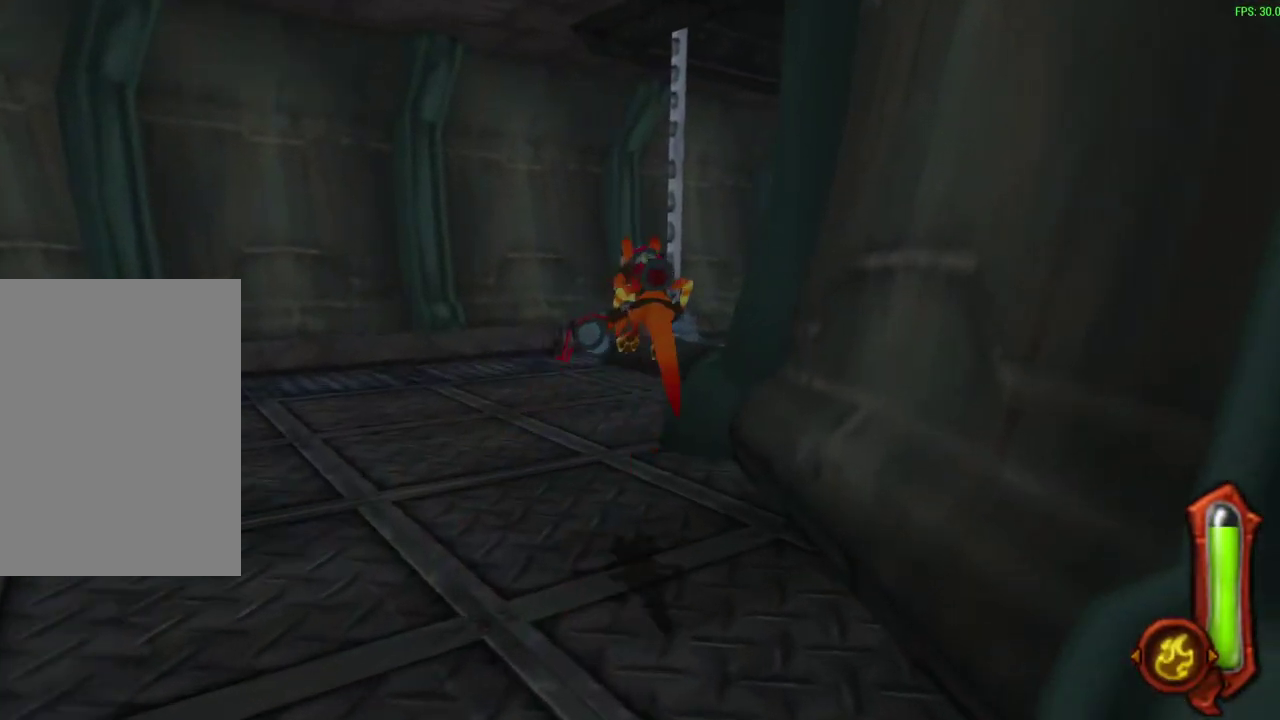
{"dt_ms": 500, "buttons": ["CROSS"], "left_stick": "up-right", "events": [[383, "CROSS", "down"], [467, "left_stick", "up-right"]]}
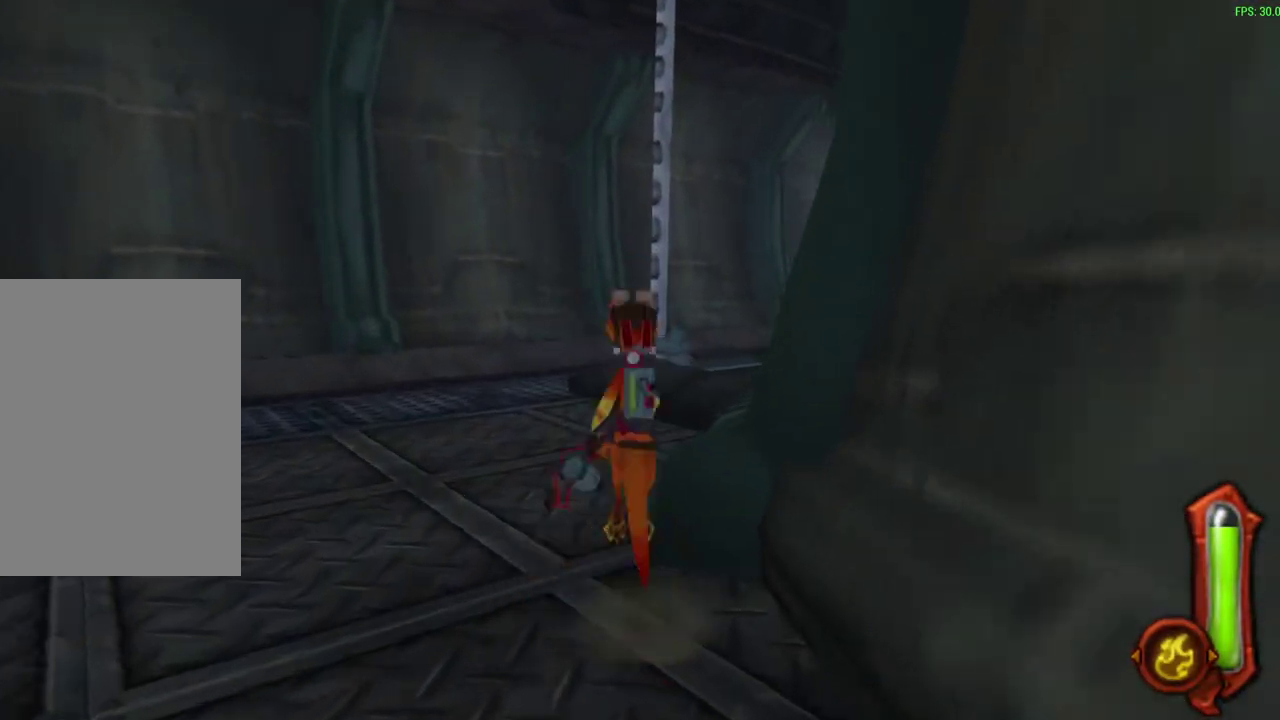
{"dt_ms": 500, "buttons": [], "left_stick": "up-right"}
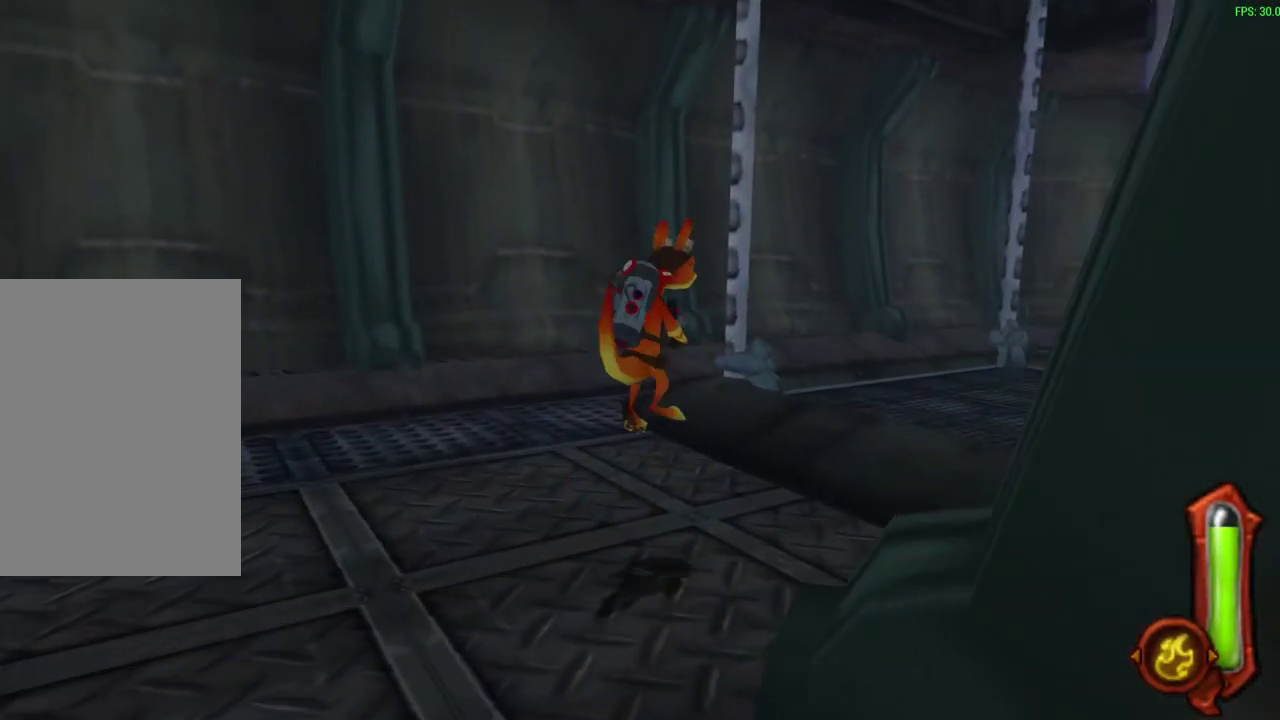
{"dt_ms": 300, "buttons": [], "left_stick": "up-right"}
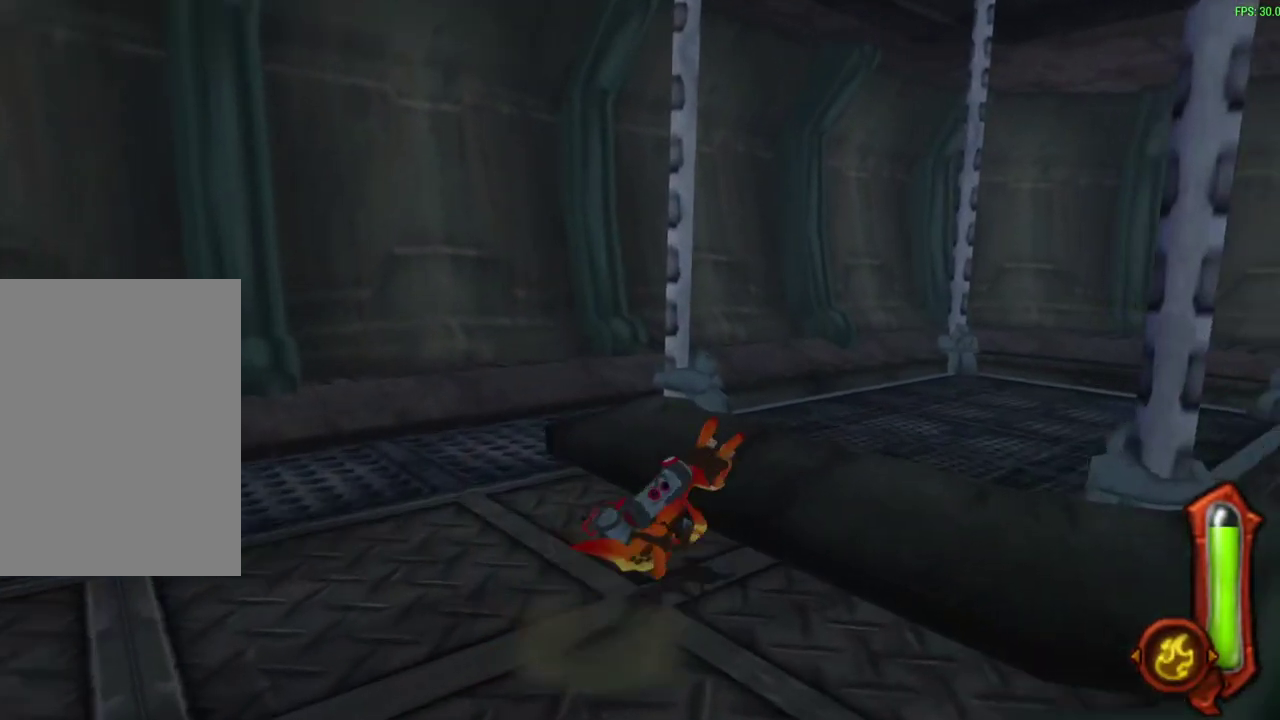
{"dt_ms": 900, "buttons": ["L1"], "left_stick": "center", "events": [[17, "CROSS", "down"], [133, "L1", "down"], [233, "CROSS", "up"], [750, "left_stick", "center"]]}
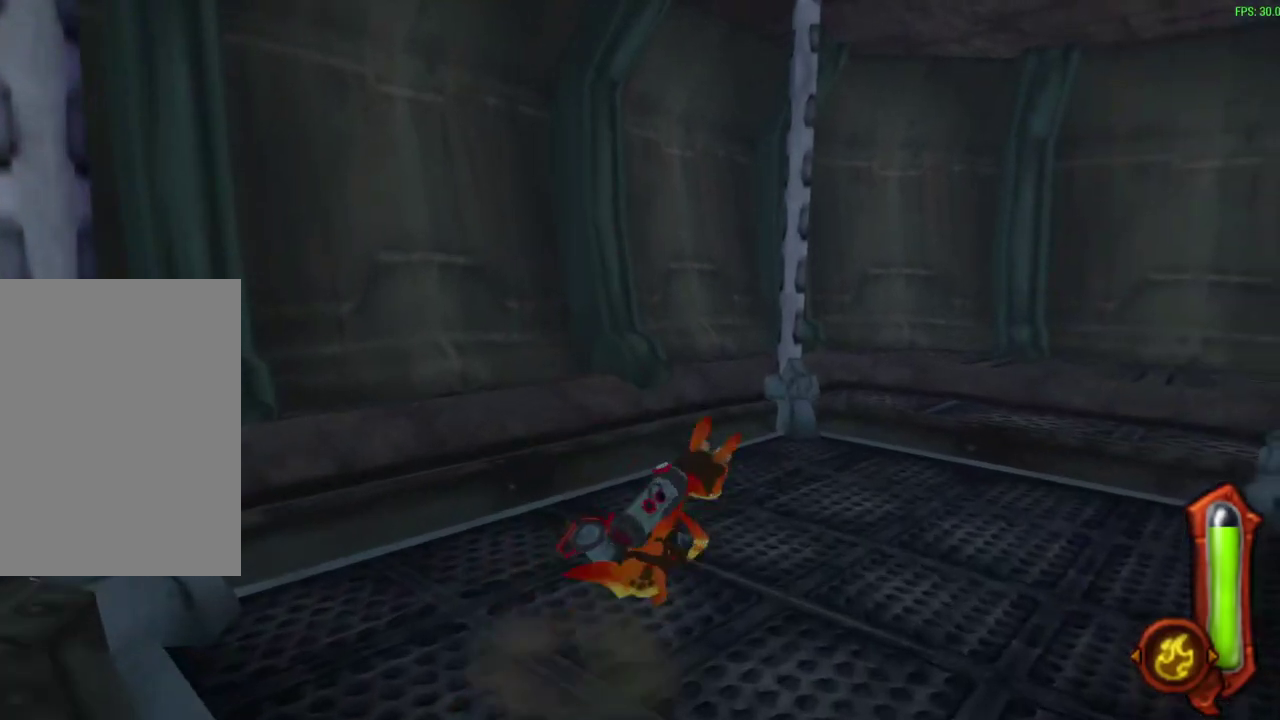
{"dt_ms": 300, "buttons": ["L1"], "left_stick": "center", "events": []}
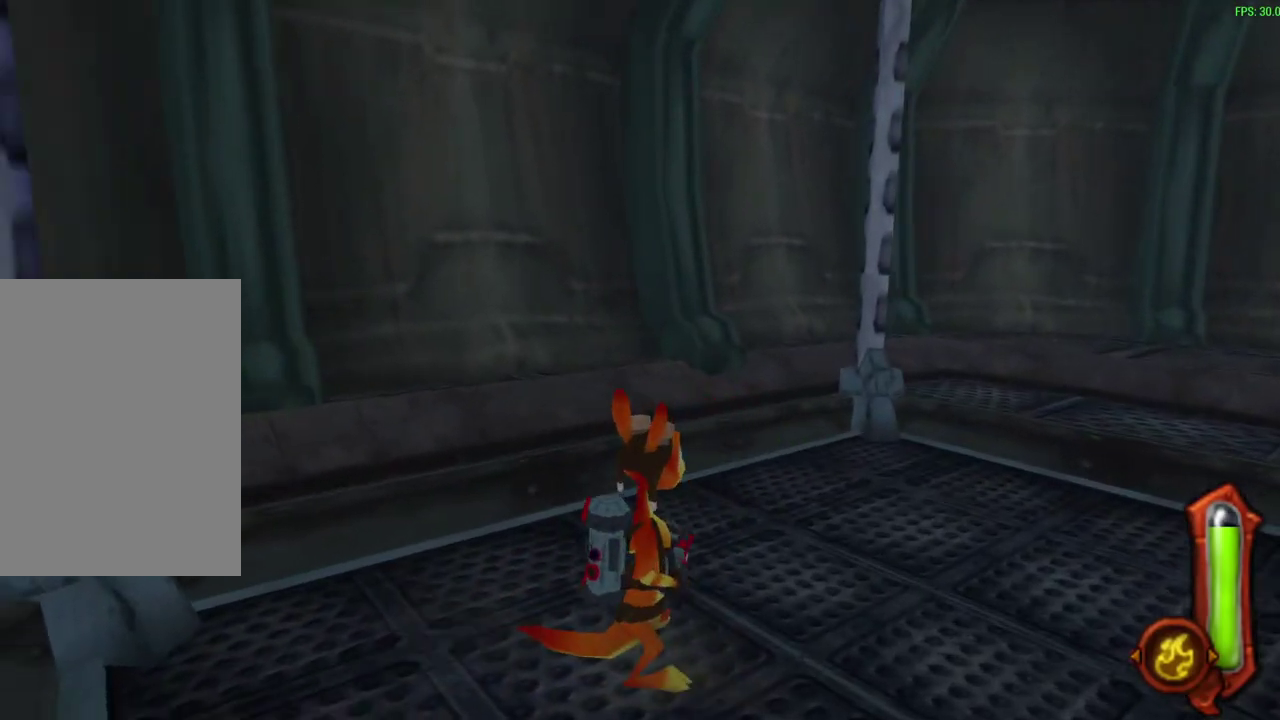
{"dt_ms": 300, "buttons": ["L1"], "left_stick": "center", "events": []}
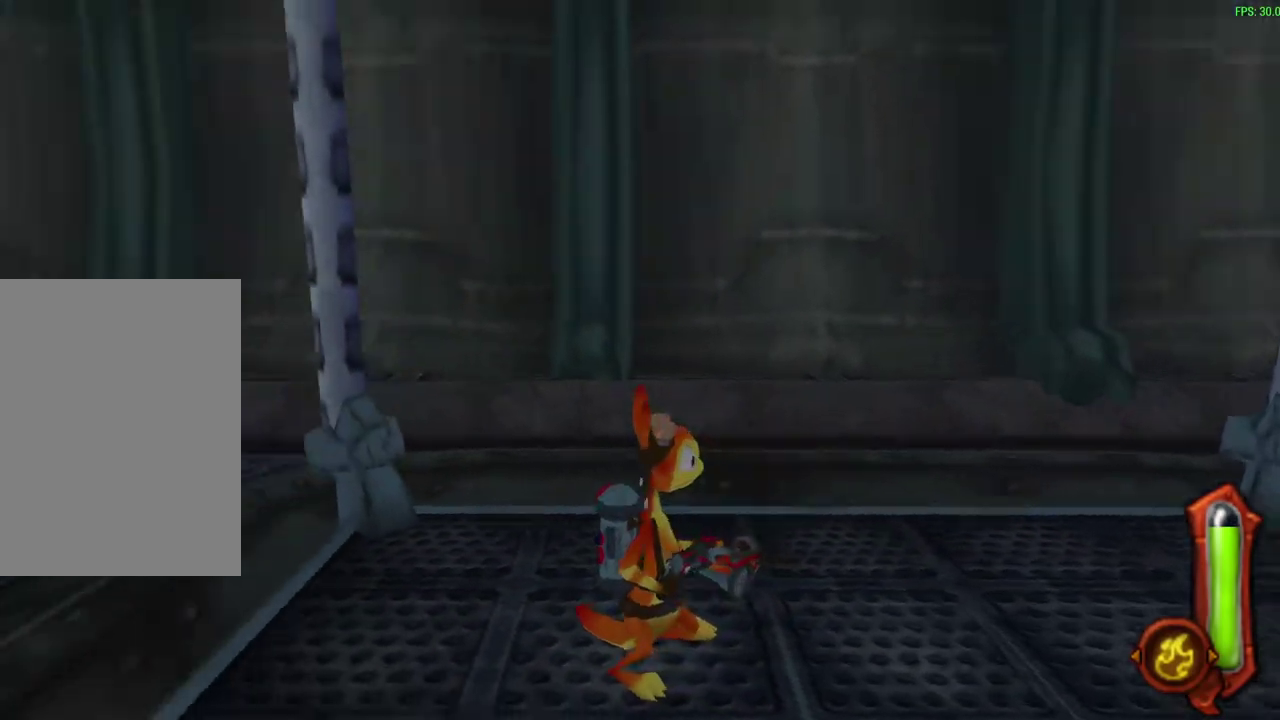
{"dt_ms": 700, "buttons": [], "left_stick": "center", "events": [[600, "L1", "up"]]}
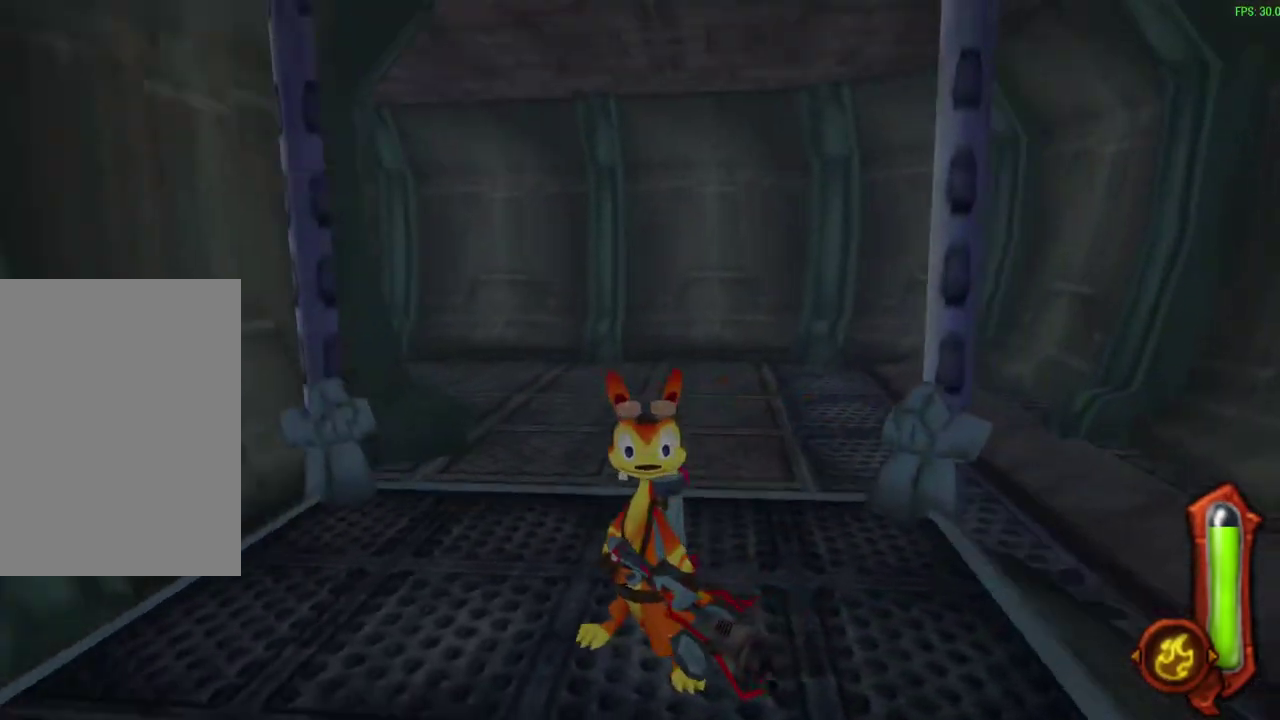
{"dt_ms": 400, "buttons": [], "left_stick": "center", "events": [[183, "left_stick", "up-right"], [283, "R1", "down"], [317, "left_stick", "center"], [350, "R1", "up"]]}
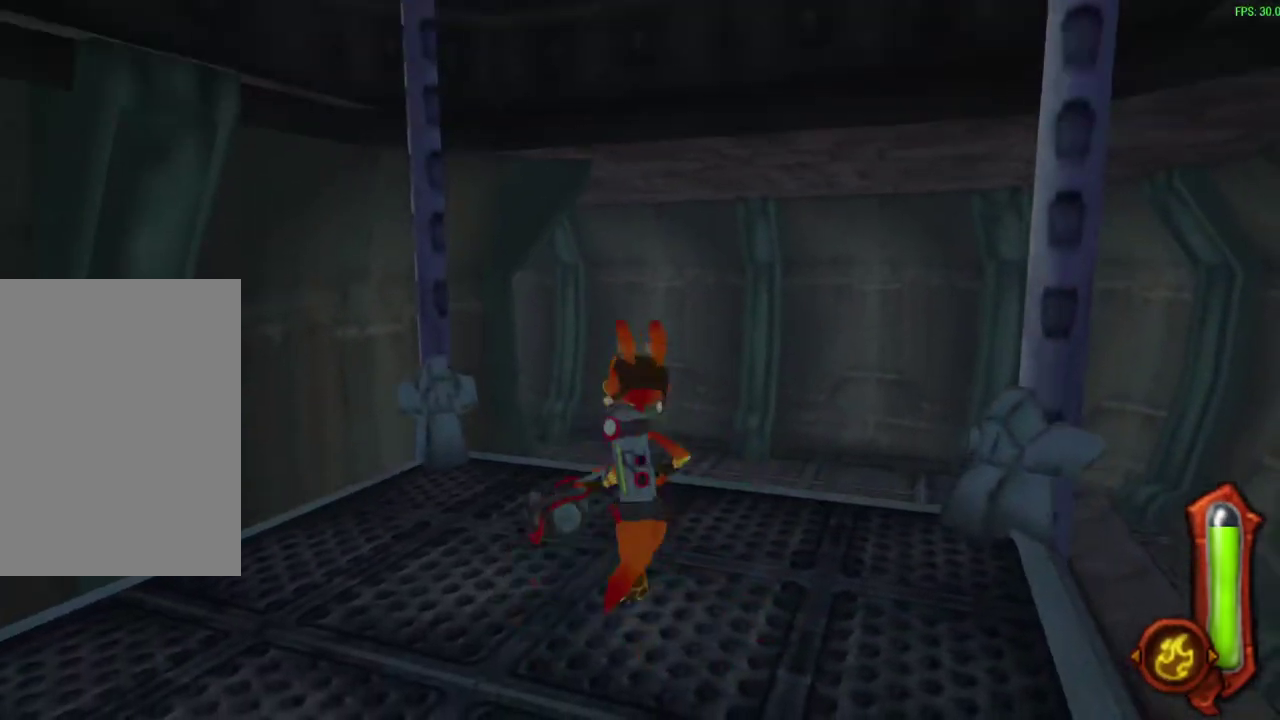
{"dt_ms": 600, "buttons": [], "left_stick": "center", "events": [[483, "R1", "down"], [600, "R1", "up"]]}
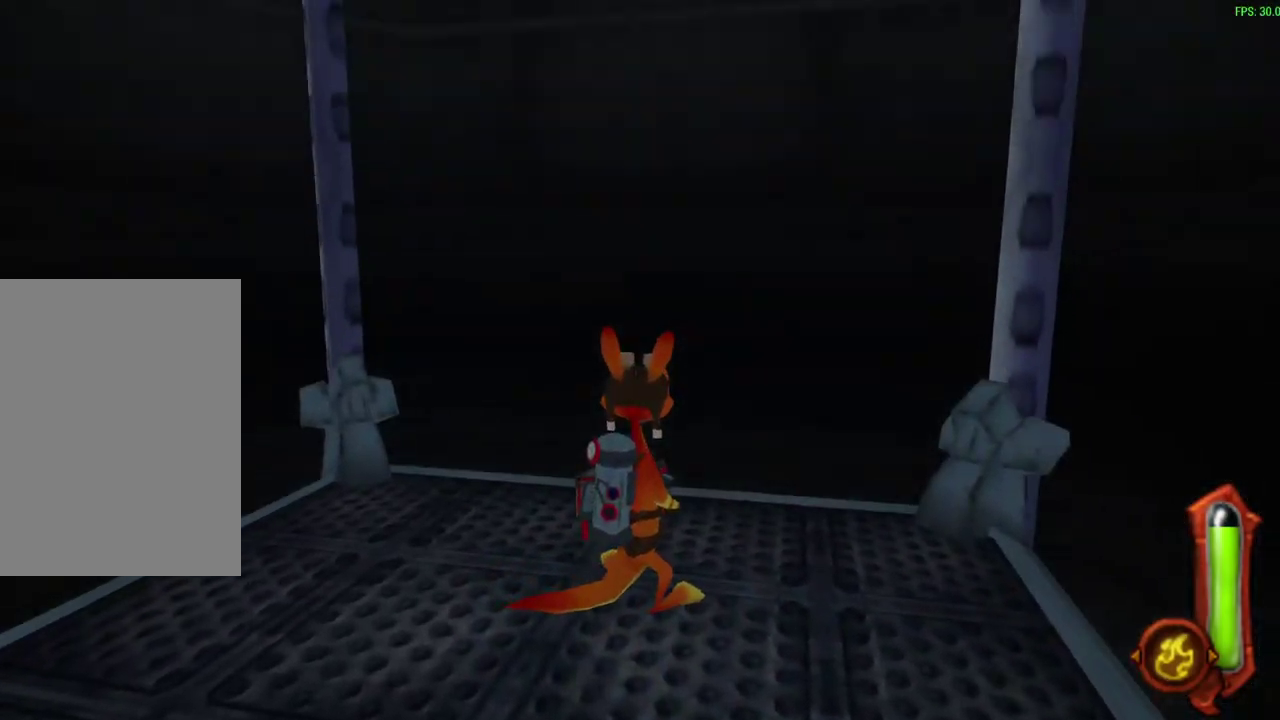
{"dt_ms": 300, "buttons": [], "left_stick": "center", "events": []}
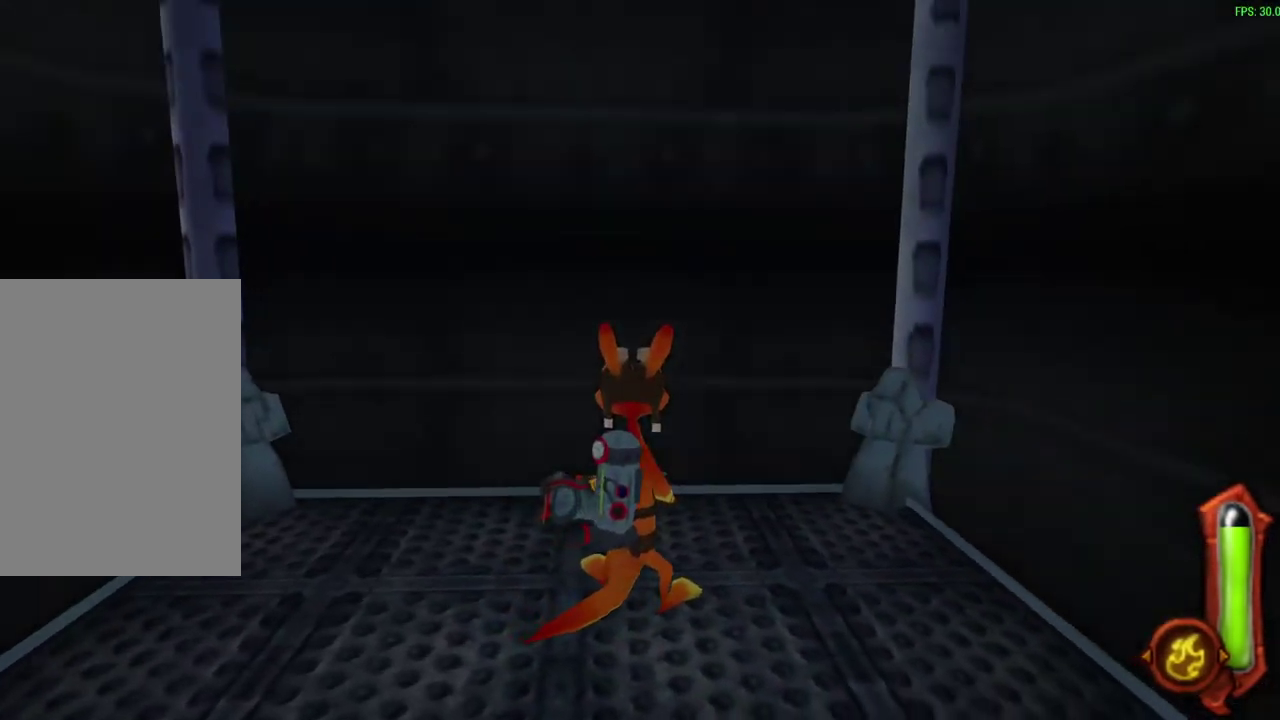
{"dt_ms": 900, "buttons": [], "left_stick": "center", "events": []}
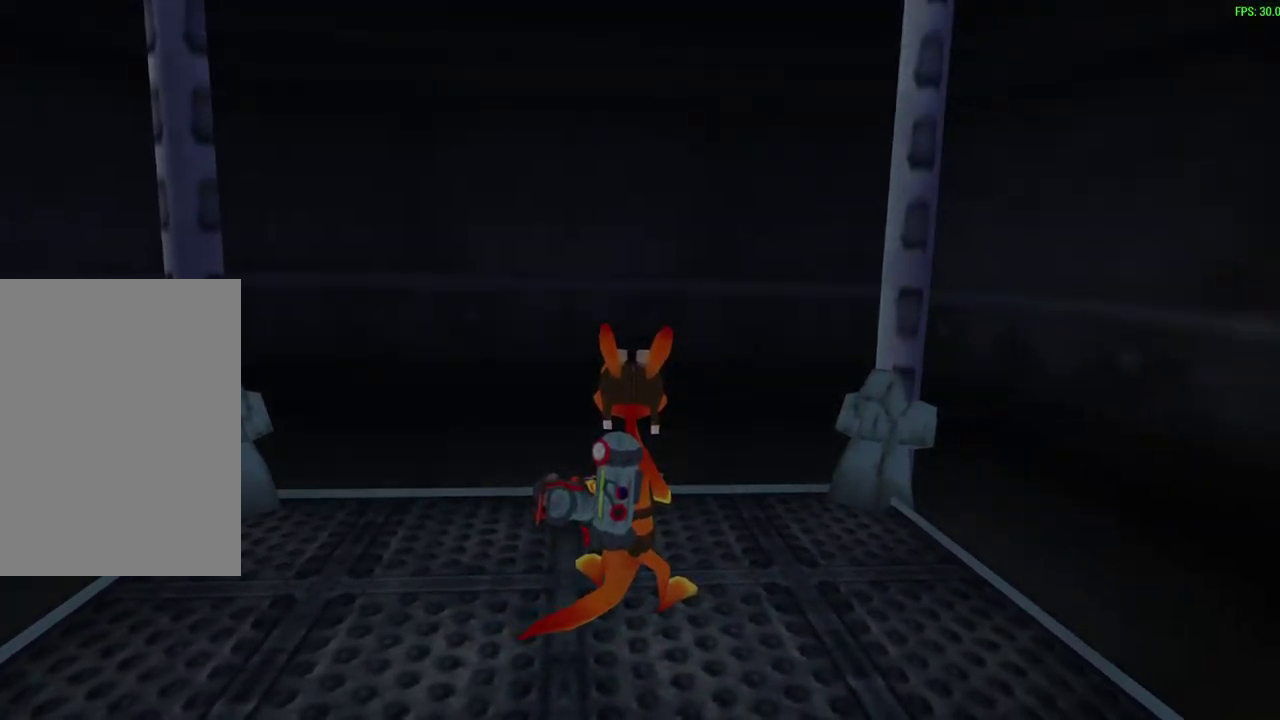
{"dt_ms": 300, "buttons": [], "left_stick": "center", "events": []}
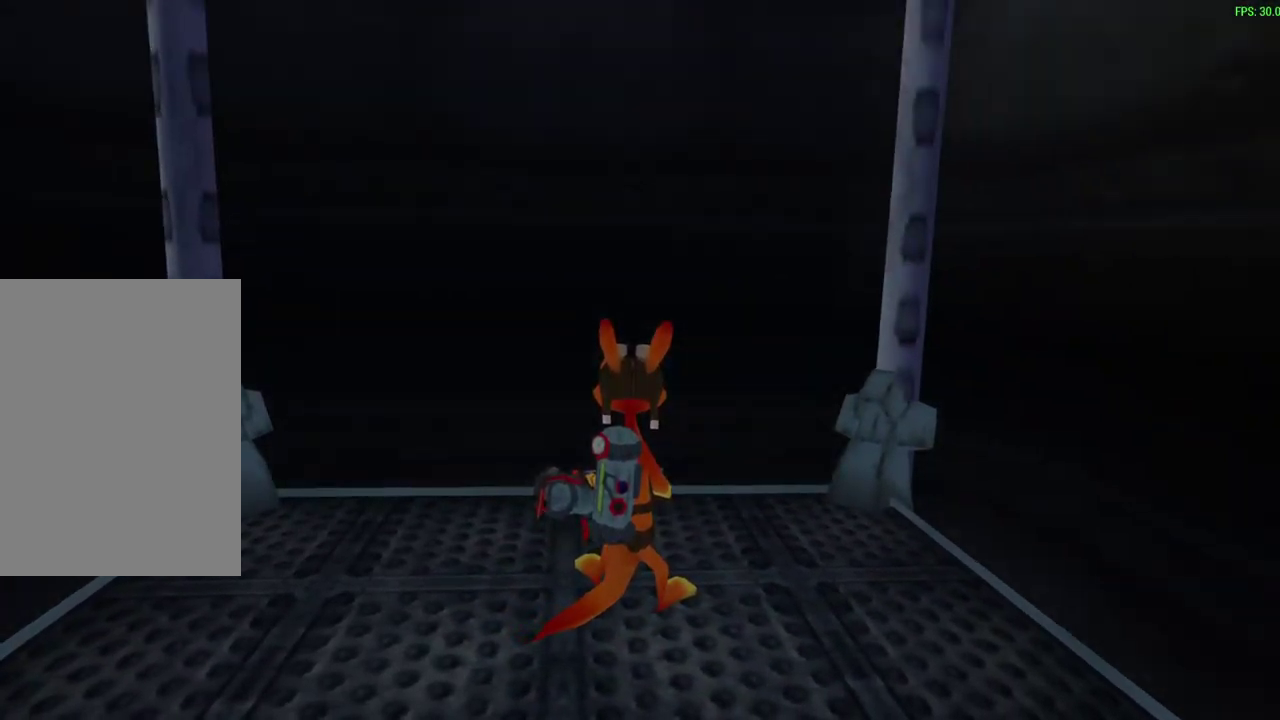
{"dt_ms": 600, "buttons": [], "left_stick": "center", "events": []}
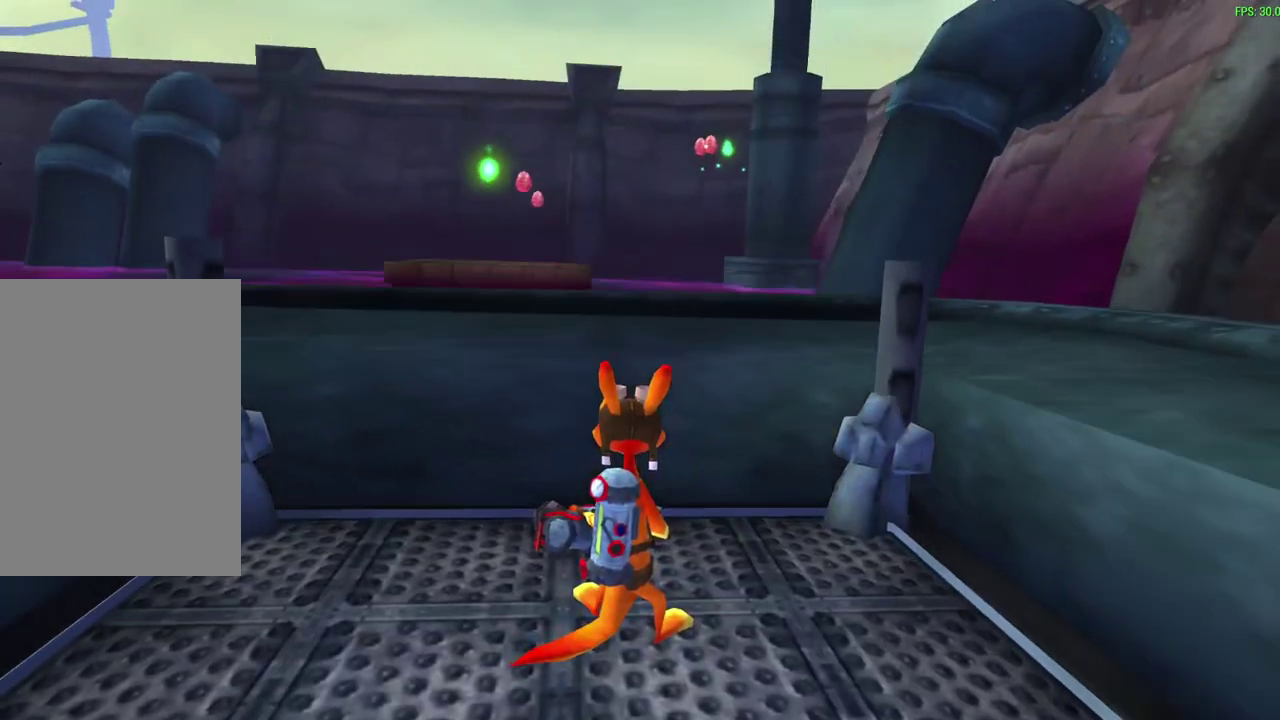
{"dt_ms": 400, "buttons": [], "left_stick": "center", "events": []}
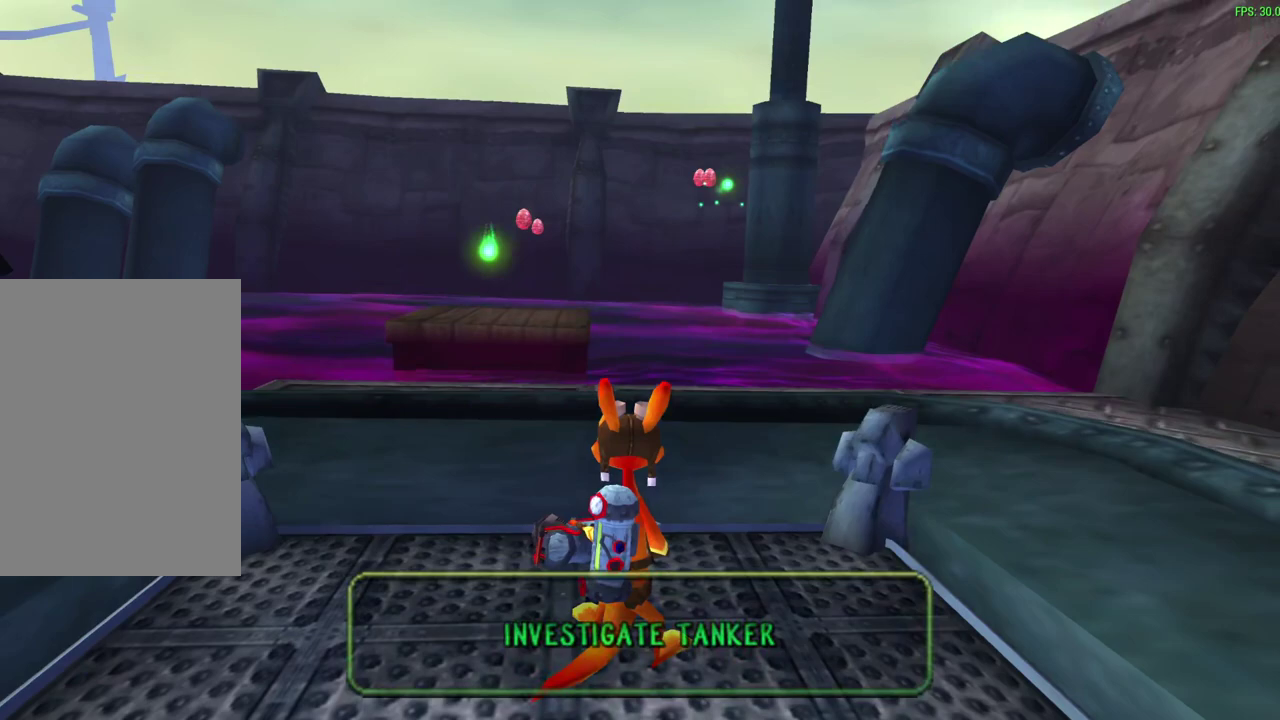
{"dt_ms": 700, "buttons": [], "left_stick": "up", "events": [[667, "left_stick", "up"]]}
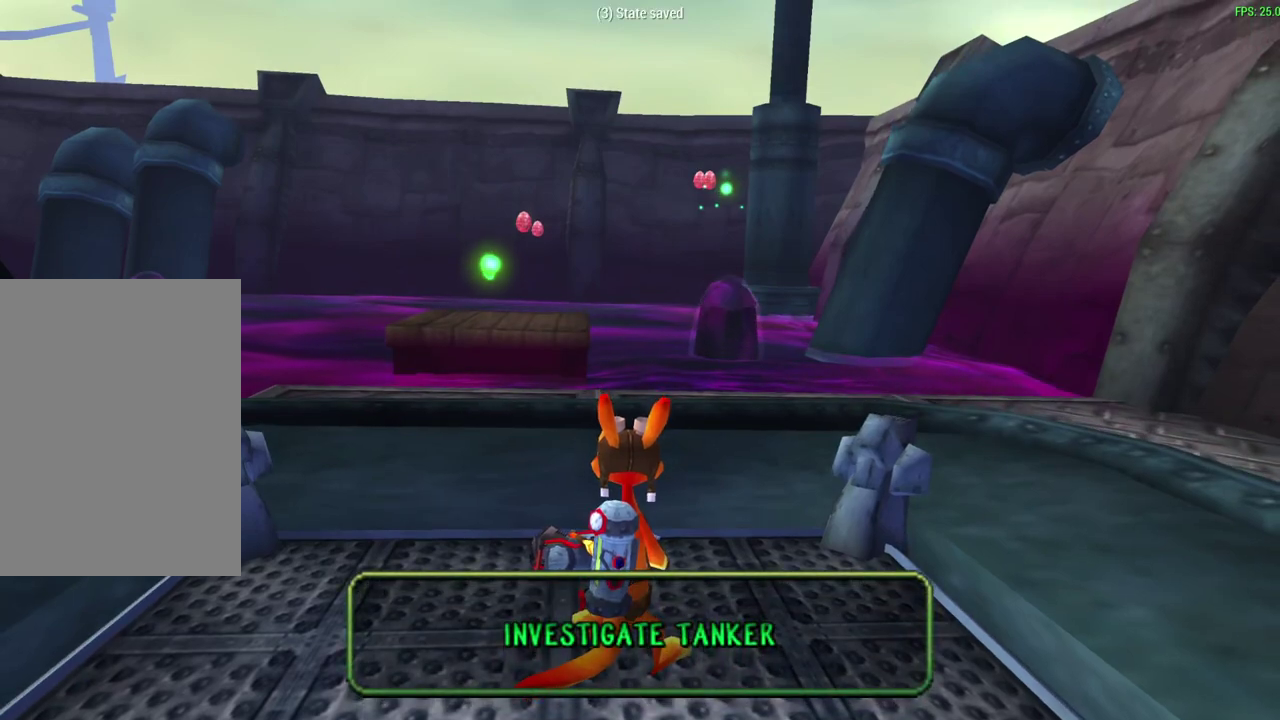
{"dt_ms": 300, "buttons": [], "left_stick": "up", "events": []}
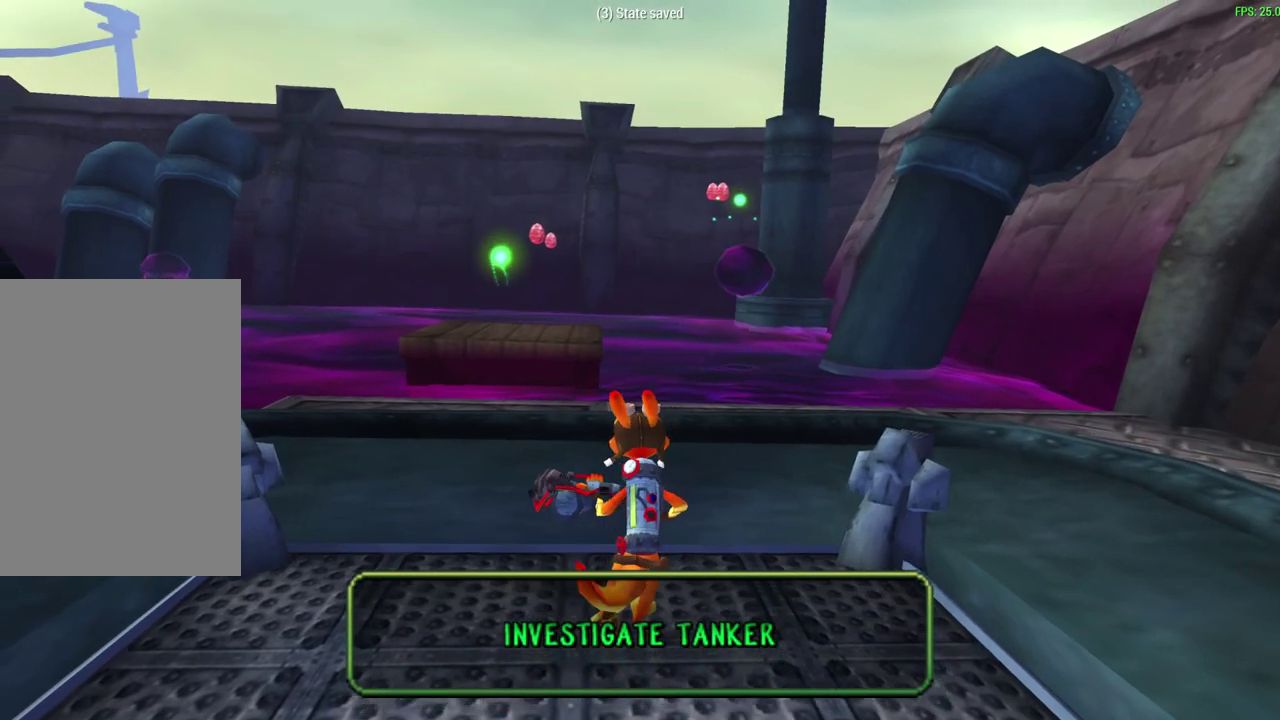
{"dt_ms": 400, "buttons": ["R1"], "left_stick": "up", "events": [[100, "CROSS", "down"], [117, "R1", "down"], [217, "CROSS", "up"], [233, "R1", "up"], [400, "R1", "down"]]}
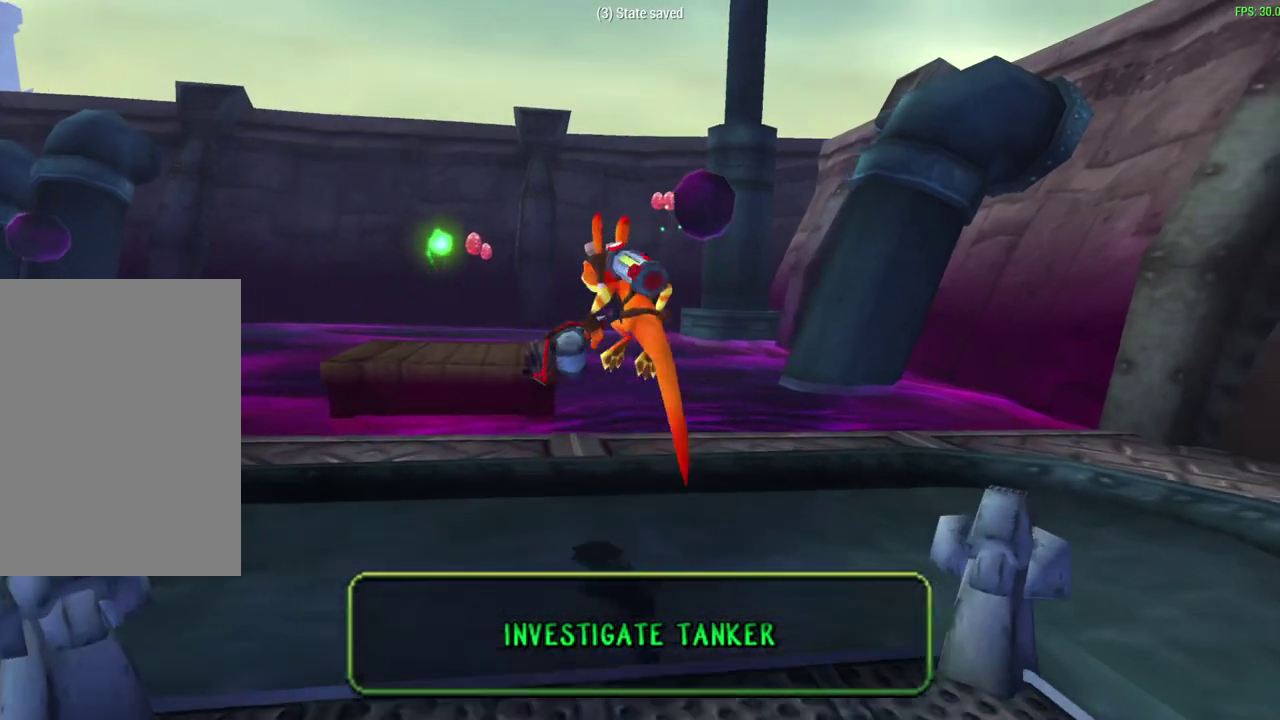
{"dt_ms": 600, "buttons": ["R1"], "left_stick": "up", "events": [[100, "R1", "up"], [350, "R1", "down"], [450, "R1", "up"], [567, "R1", "down"]]}
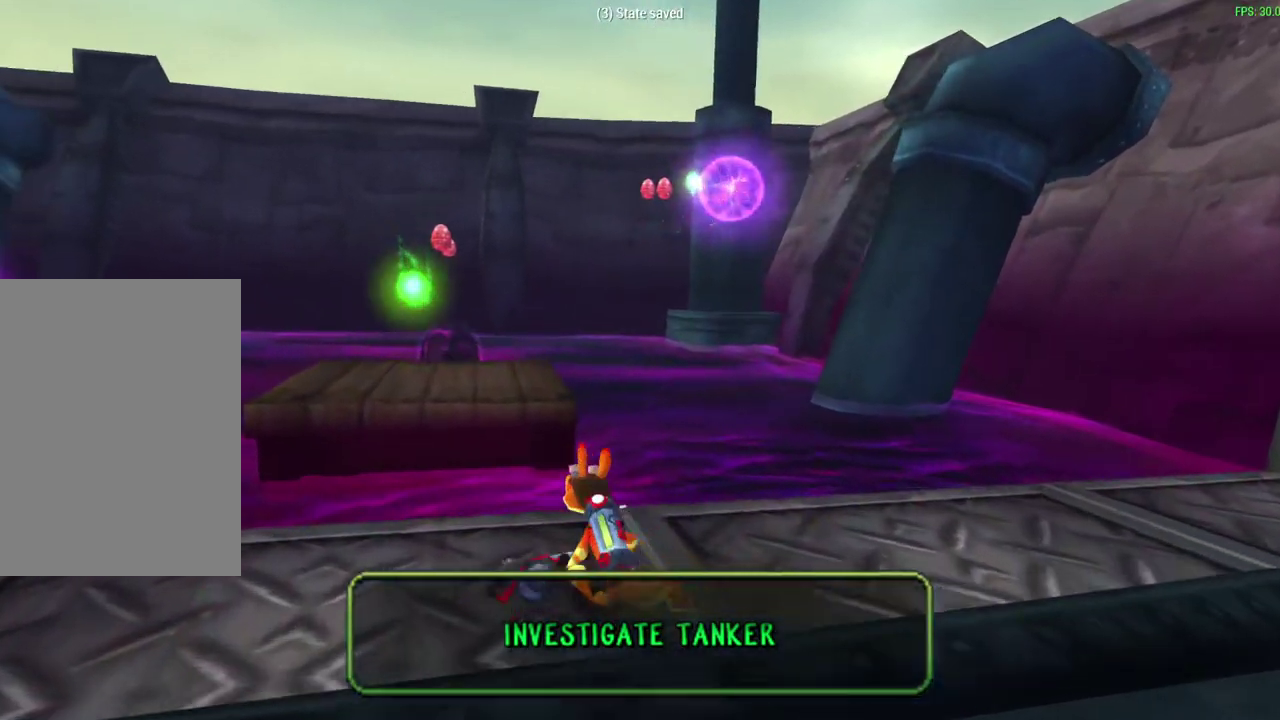
{"dt_ms": 600, "buttons": [], "left_stick": "up", "events": [[133, "R1", "up"], [400, "CROSS", "down"], [400, "R1", "down"], [583, "CROSS", "up"], [583, "R1", "up"]]}
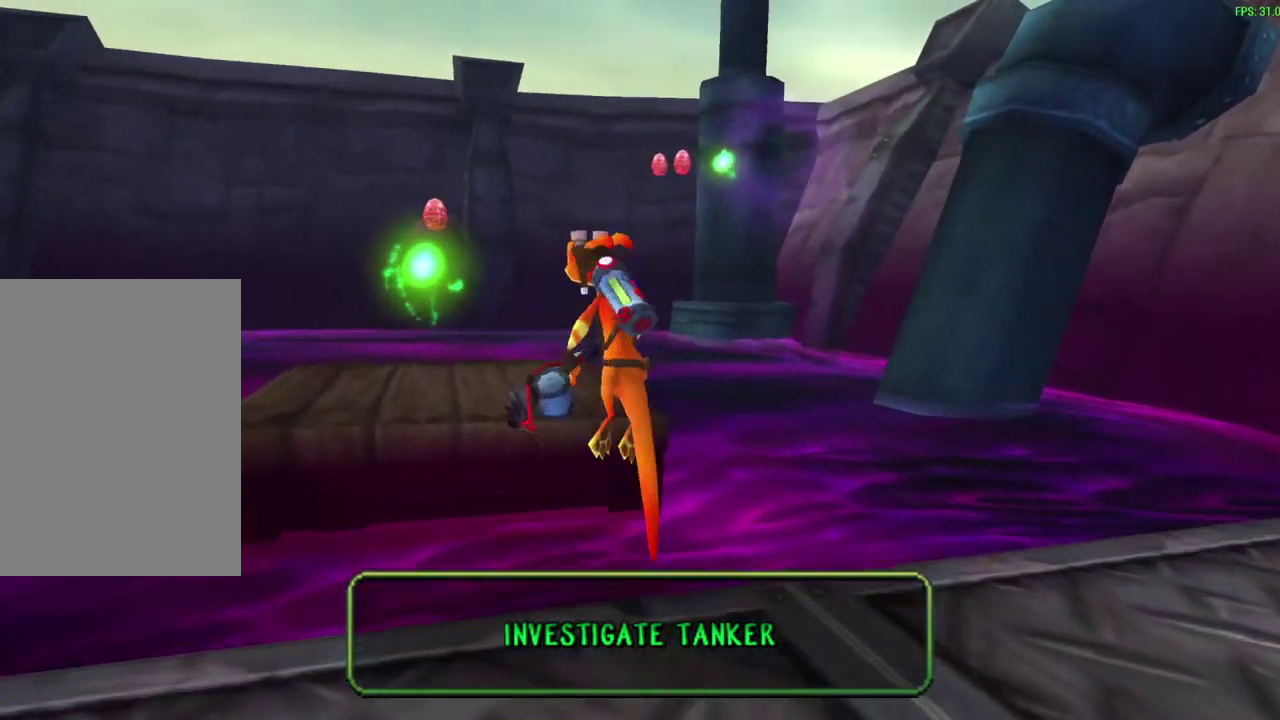
{"dt_ms": 400, "buttons": ["R1"], "left_stick": "up", "events": [[150, "R1", "down"], [267, "R1", "up"], [383, "R1", "down"]]}
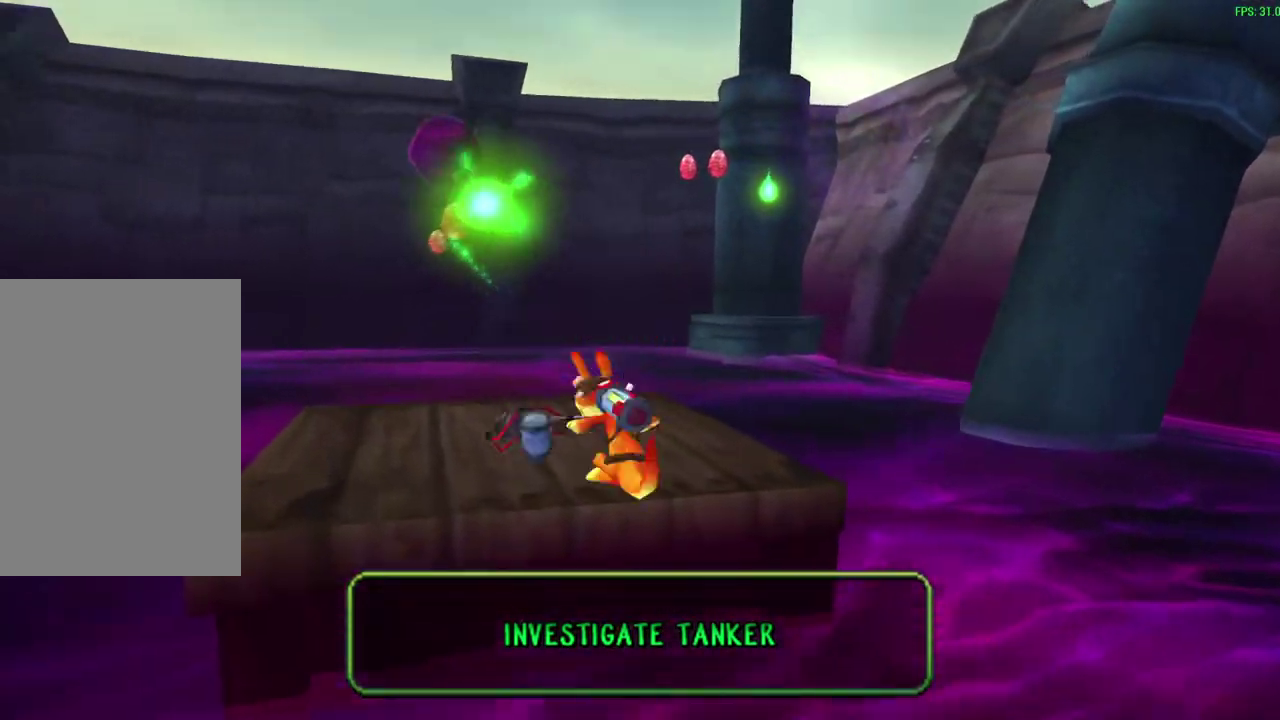
{"dt_ms": 400, "buttons": [], "left_stick": "up", "events": [[83, "R1", "up"]]}
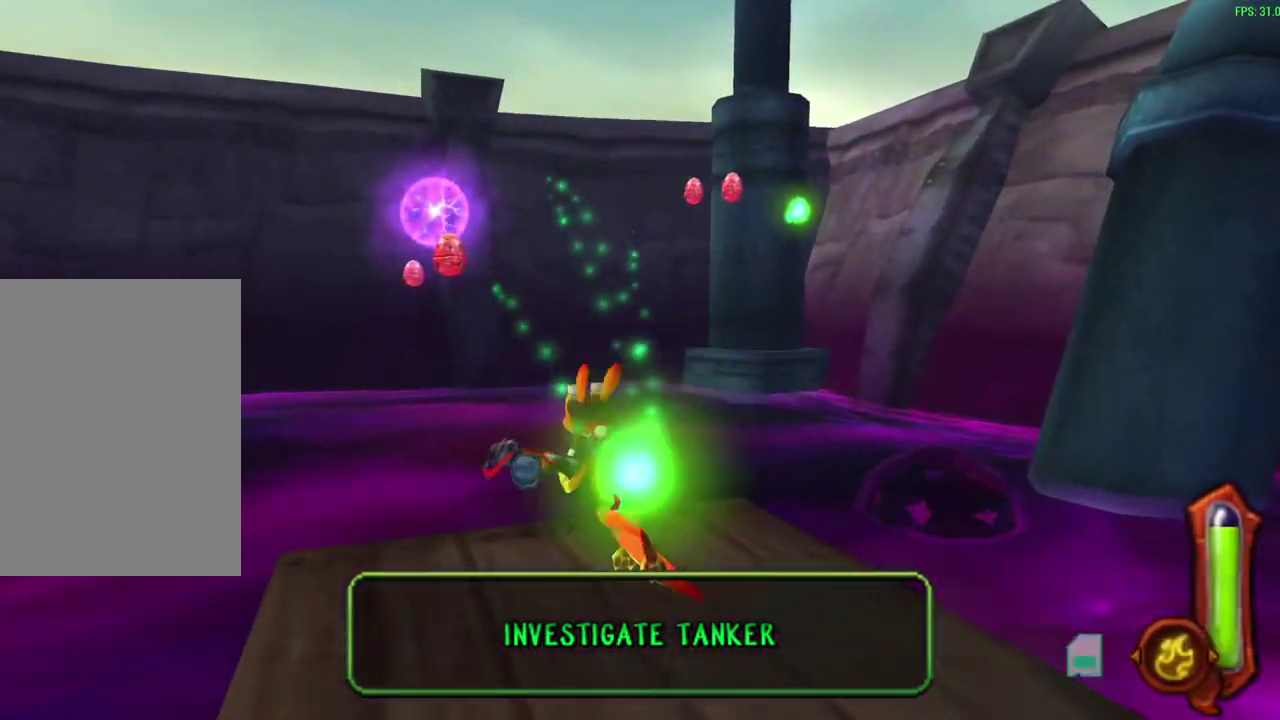
{"dt_ms": 700, "buttons": [], "left_stick": "up", "events": [[50, "CROSS", "down"], [50, "R1", "down"], [200, "CROSS", "up"], [200, "R1", "up"], [383, "R1", "down"], [450, "R1", "up"], [567, "R1", "down"], [650, "R1", "up"]]}
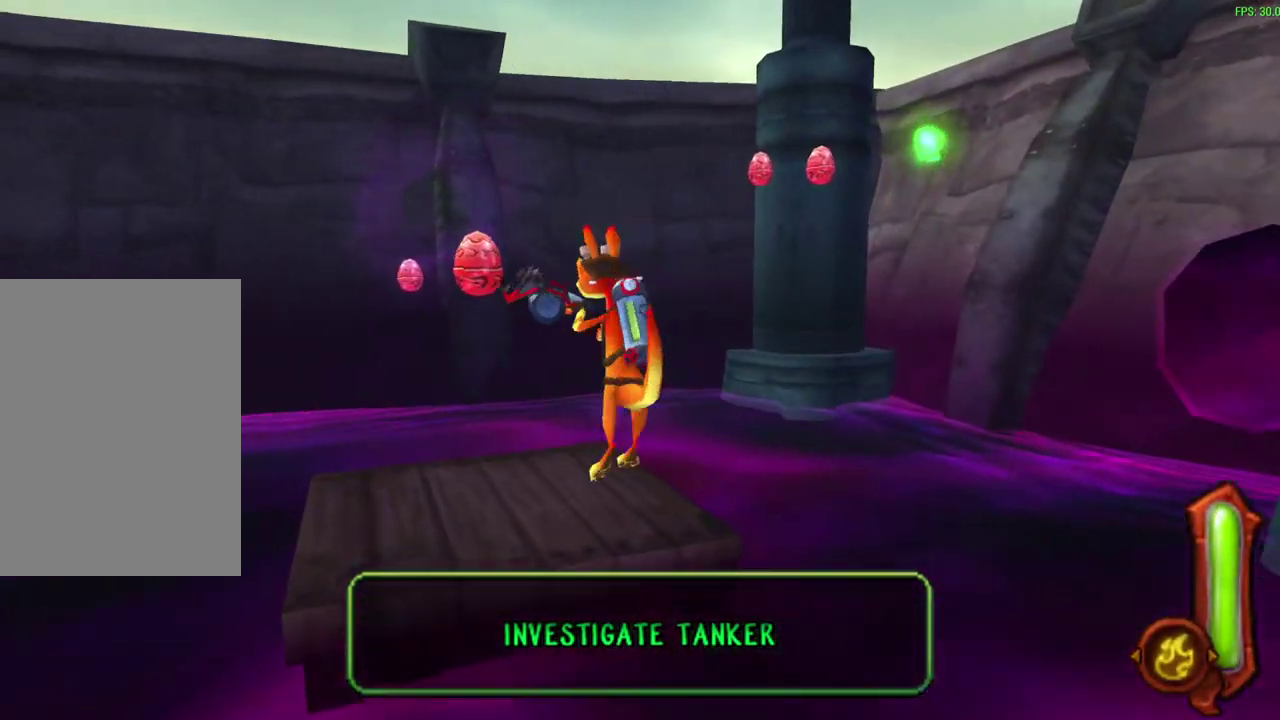
{"dt_ms": 400, "buttons": ["CROSS"], "left_stick": "up", "events": [[400, "CROSS", "down"]]}
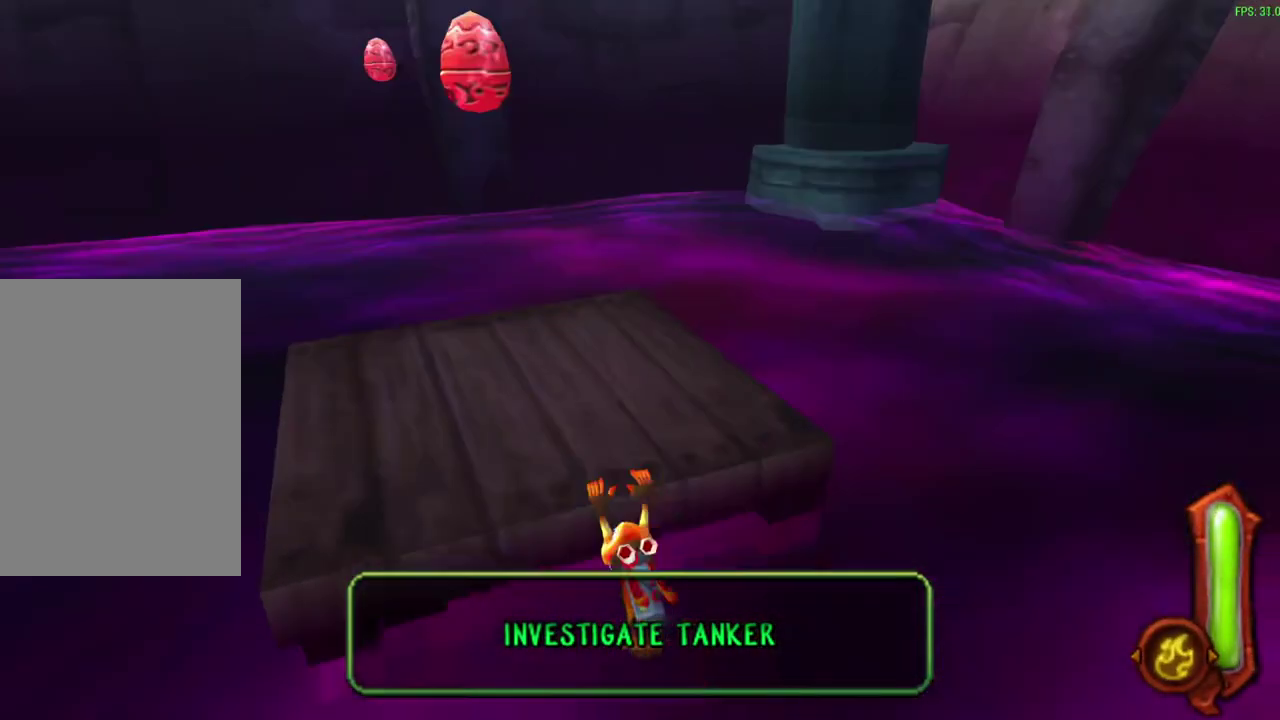
{"dt_ms": 400, "buttons": [], "left_stick": "up", "events": [[150, "CROSS", "up"]]}
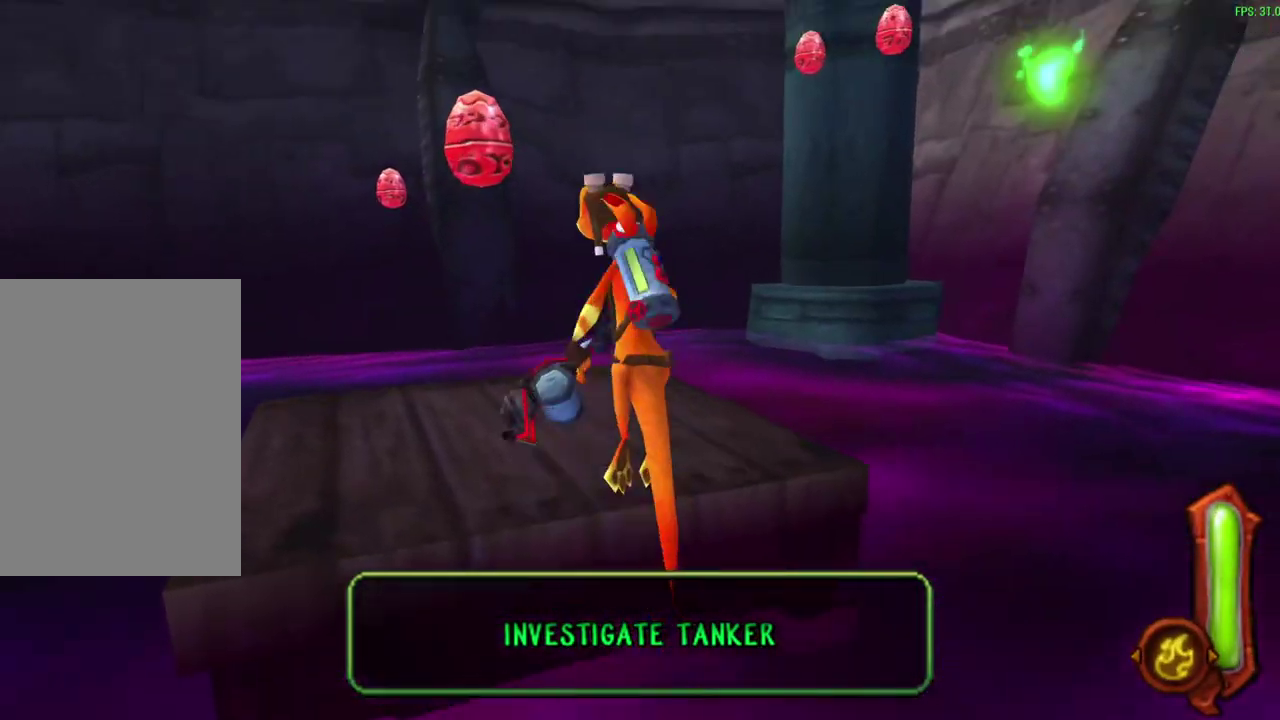
{"dt_ms": 700, "buttons": [], "left_stick": "up", "events": []}